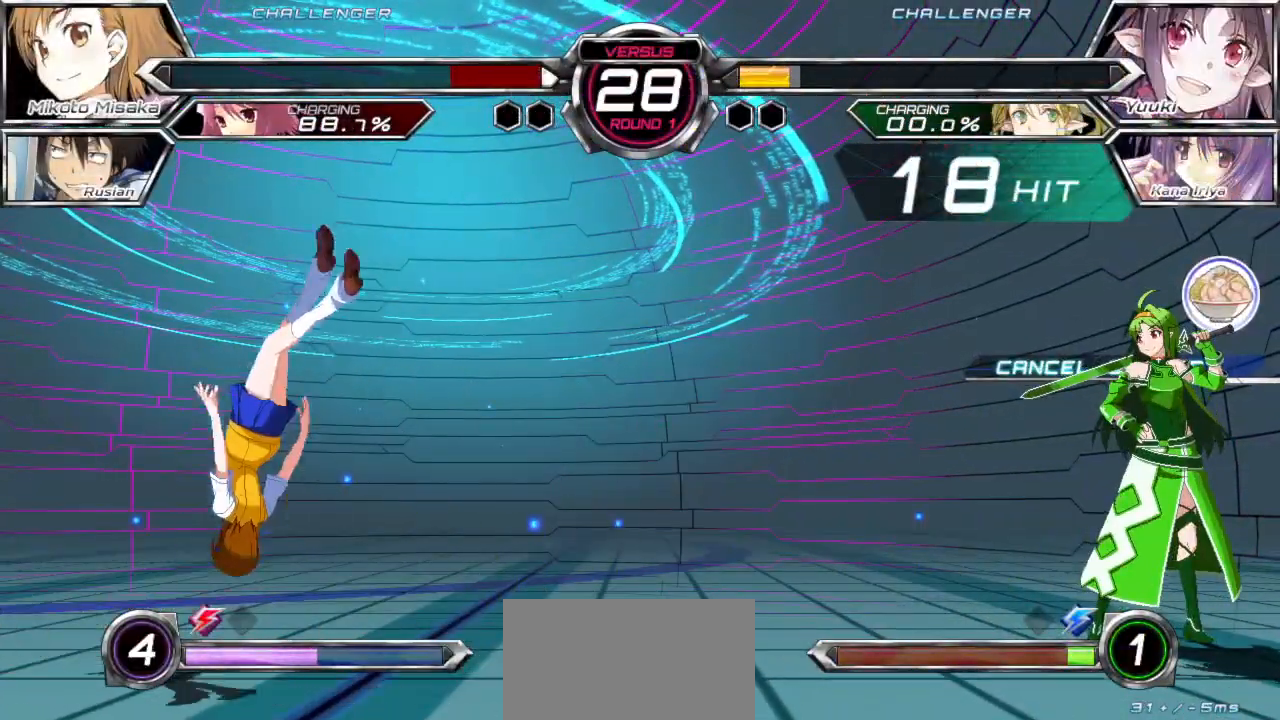
Gameplay with a controller (arcade stick); each line is a JSON object with the inputs held at the frame after it. "events" lists button and stick changes between this image and that frame as [ms after this image, input, new state], when the widget could be followed in between. Not read: L3 R3.
{"buttons": [], "left_stick": "center", "events": []}
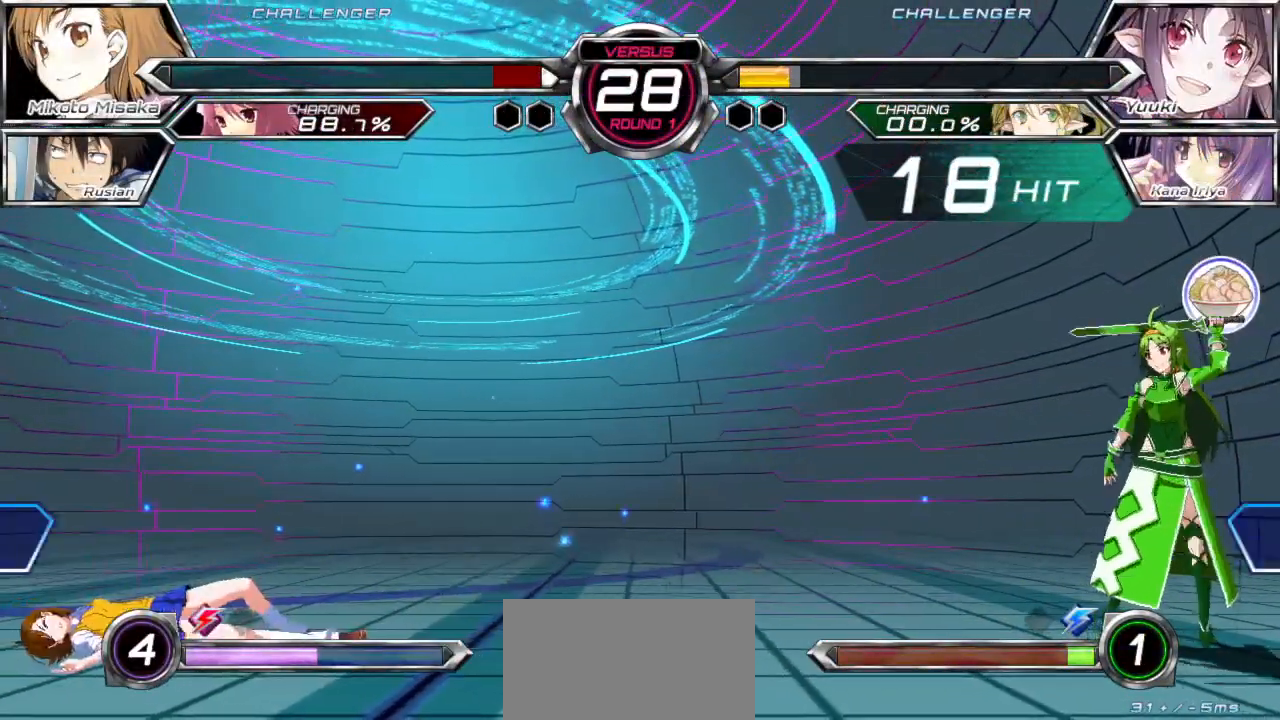
{"buttons": [], "left_stick": "center", "events": []}
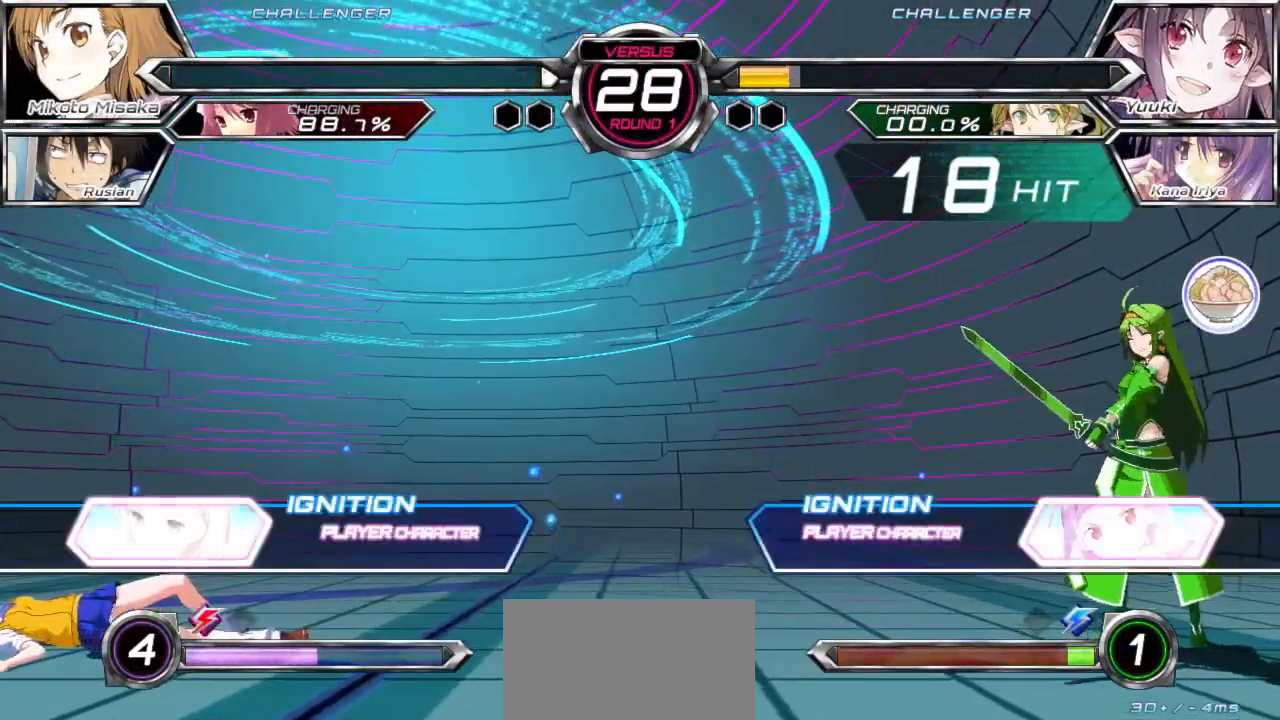
{"buttons": [], "left_stick": "center", "events": []}
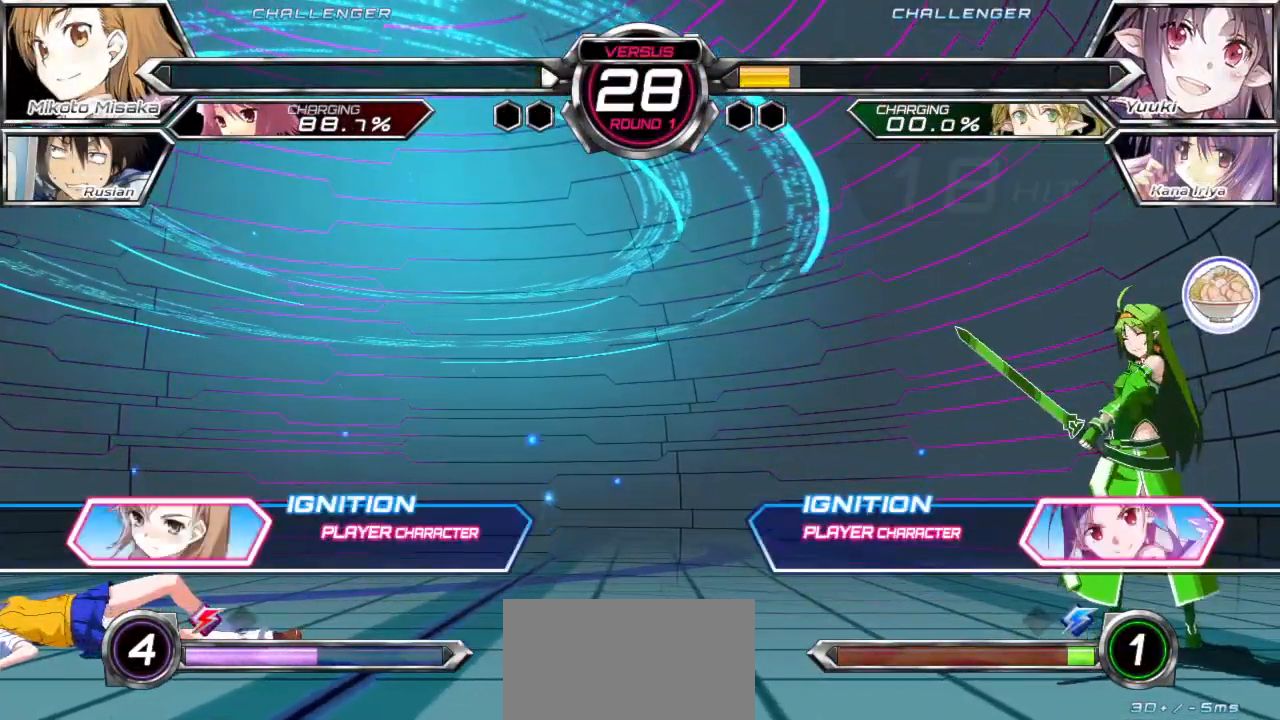
{"buttons": [], "left_stick": "left", "events": [[67, "left_stick", "left"], [183, "left_stick", "center"], [400, "left_stick", "left"]]}
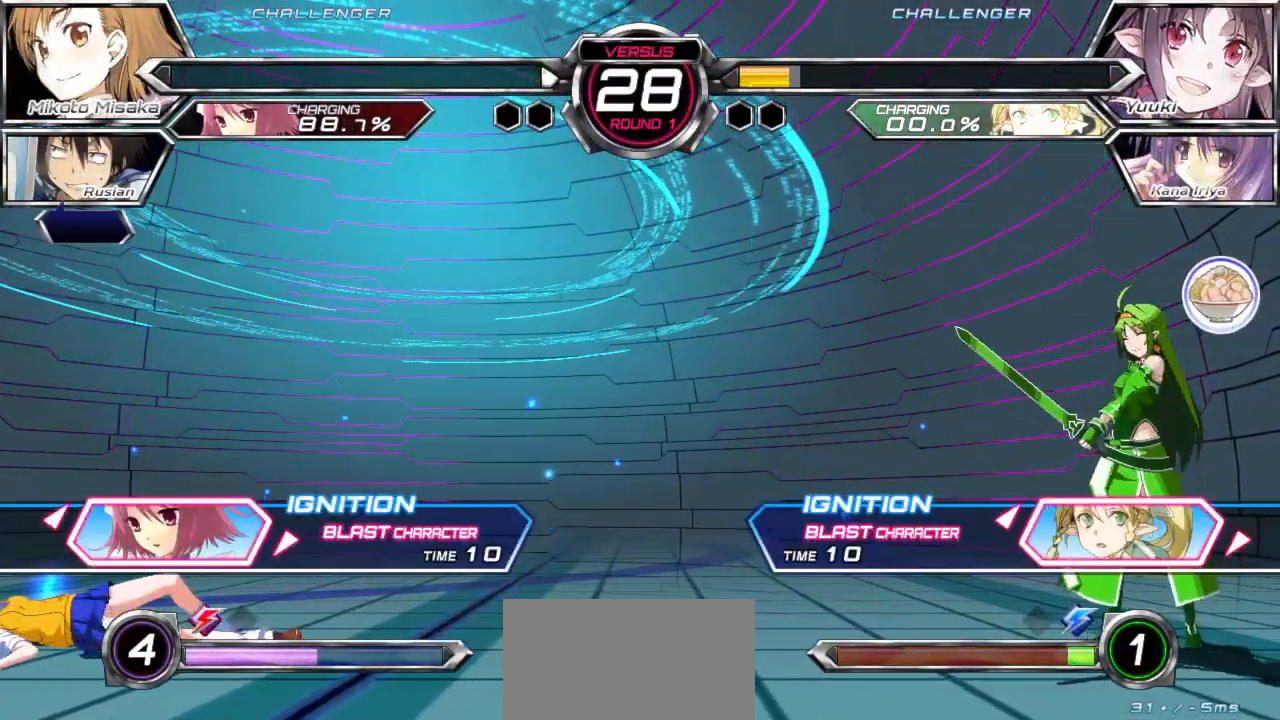
{"buttons": [], "left_stick": "center", "events": [[17, "left_stick", "center"], [233, "left_stick", "left"], [317, "left_stick", "center"]]}
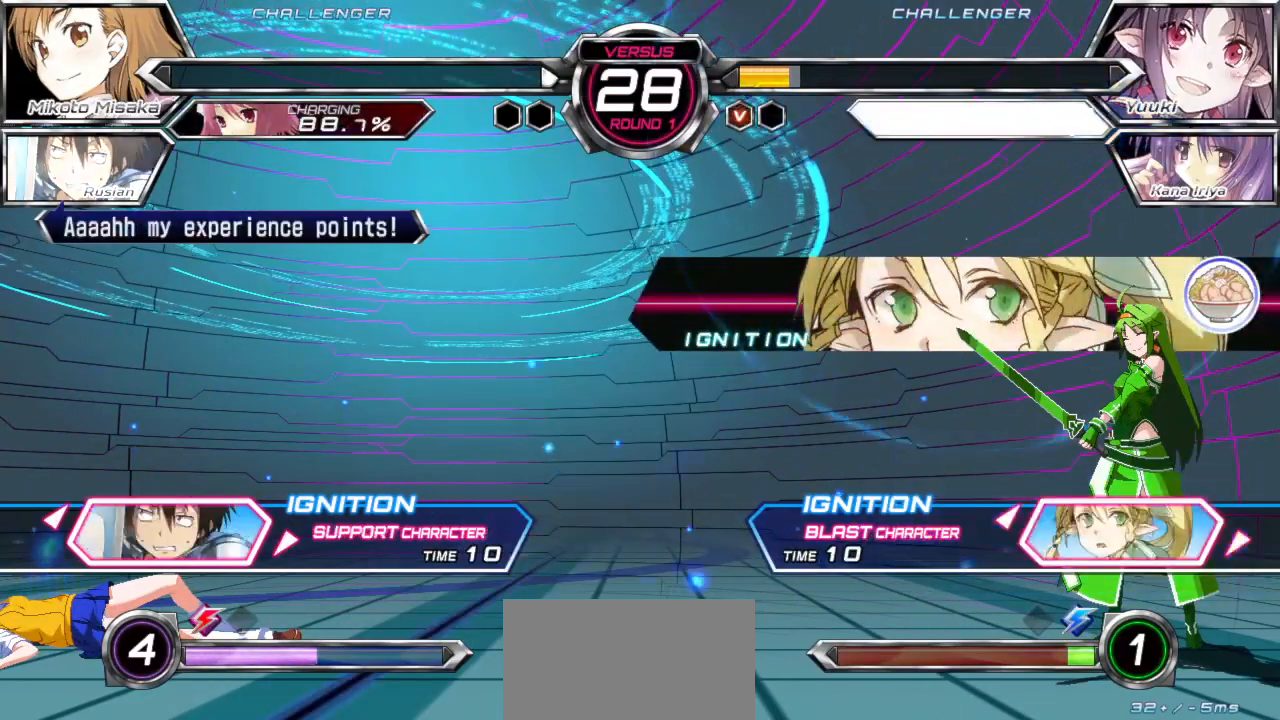
{"buttons": ["SQUARE"], "left_stick": "center", "events": [[450, "SQUARE", "down"]]}
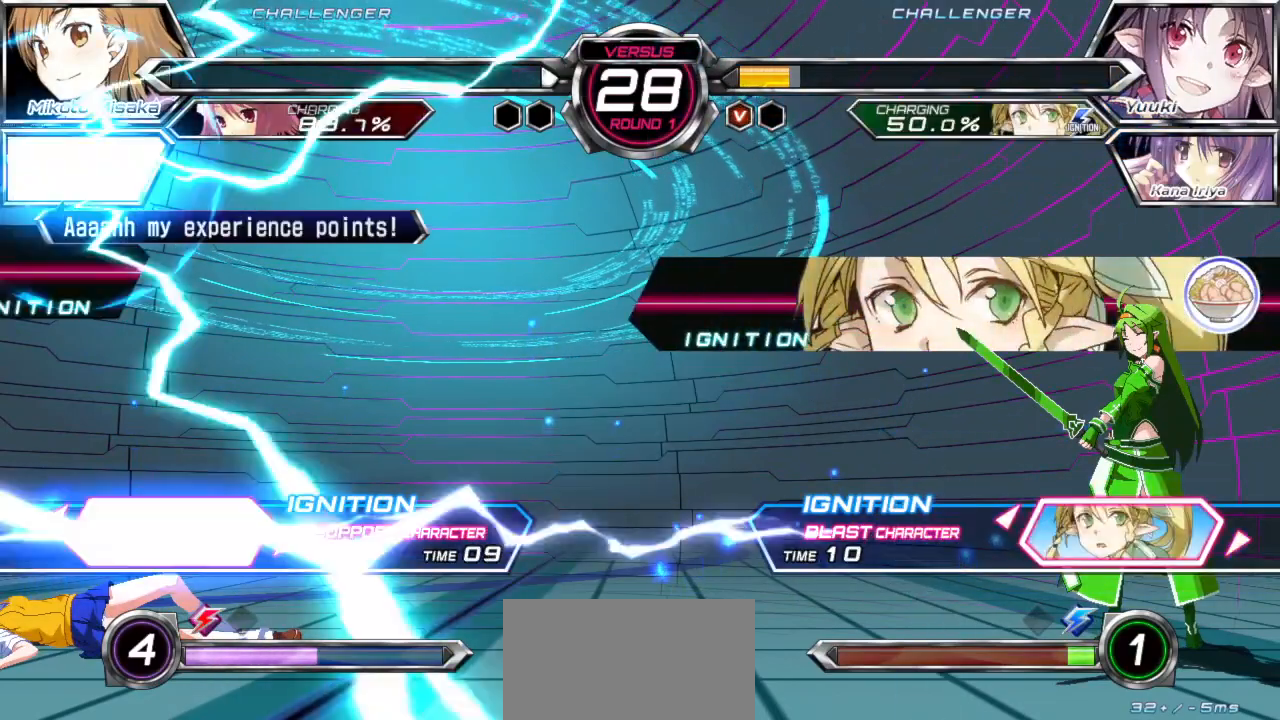
{"buttons": [], "left_stick": "center", "events": [[50, "SQUARE", "up"], [400, "SQUARE", "down"], [500, "SQUARE", "up"]]}
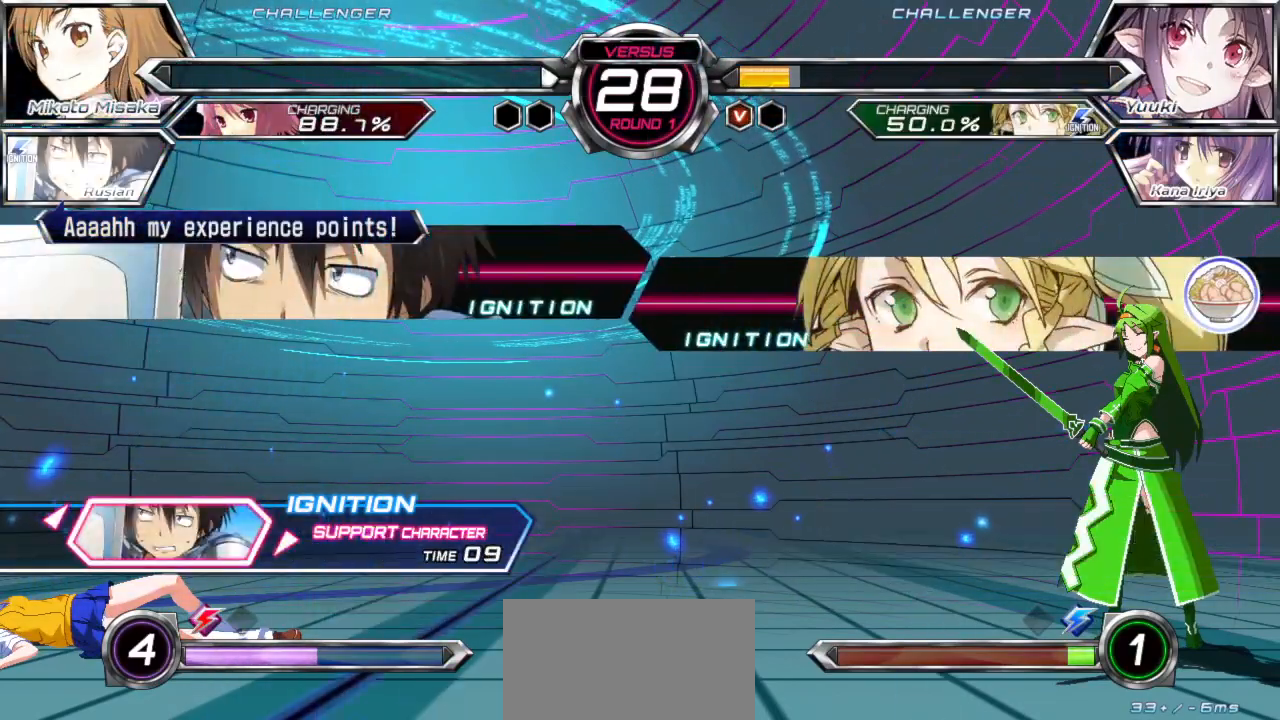
{"buttons": [], "left_stick": "center", "events": [[150, "SQUARE", "down"], [167, "SQUARE", "up"], [183, "SQUARE", "down"], [283, "SQUARE", "up"], [400, "SQUARE", "down"], [500, "SQUARE", "up"]]}
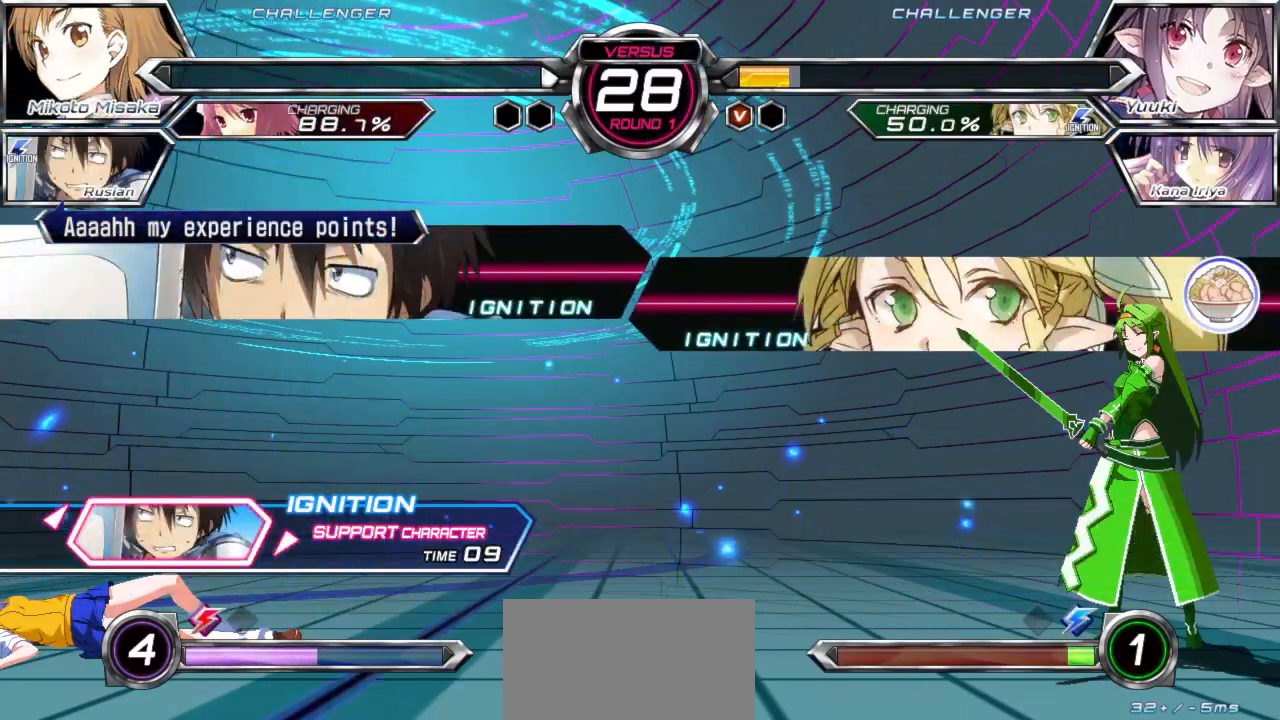
{"buttons": [], "left_stick": "center", "events": [[117, "SQUARE", "down"], [233, "SQUARE", "up"], [333, "SQUARE", "down"], [433, "SQUARE", "up"]]}
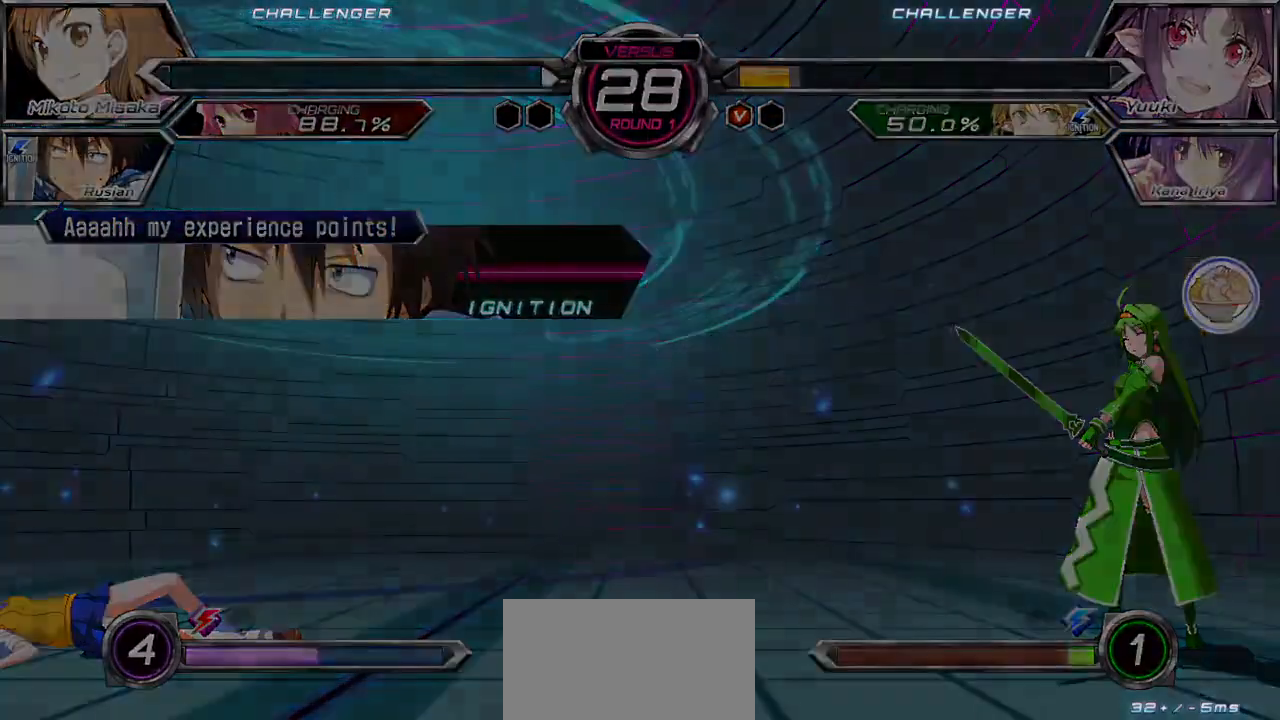
{"buttons": [], "left_stick": "center", "events": [[50, "SQUARE", "down"], [150, "SQUARE", "up"]]}
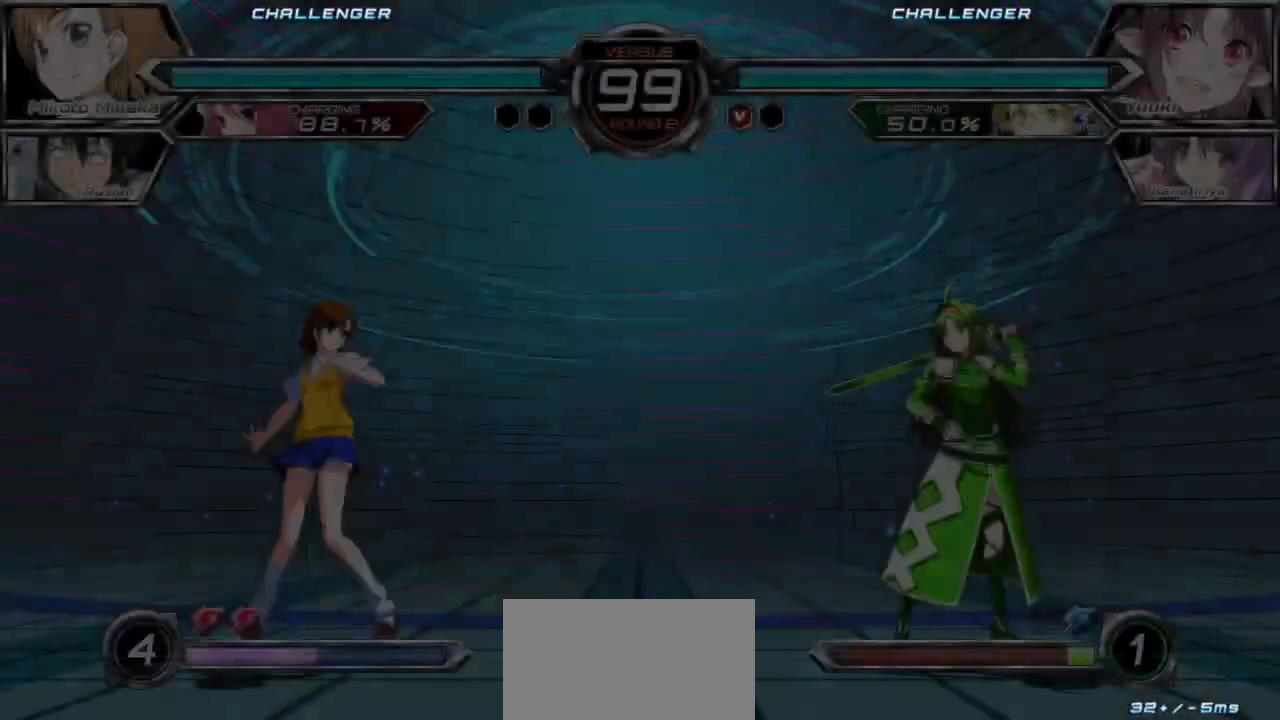
{"buttons": [], "left_stick": "center", "events": [[17, "SQUARE", "down"], [133, "SQUARE", "up"], [250, "SQUARE", "down"], [367, "SQUARE", "up"]]}
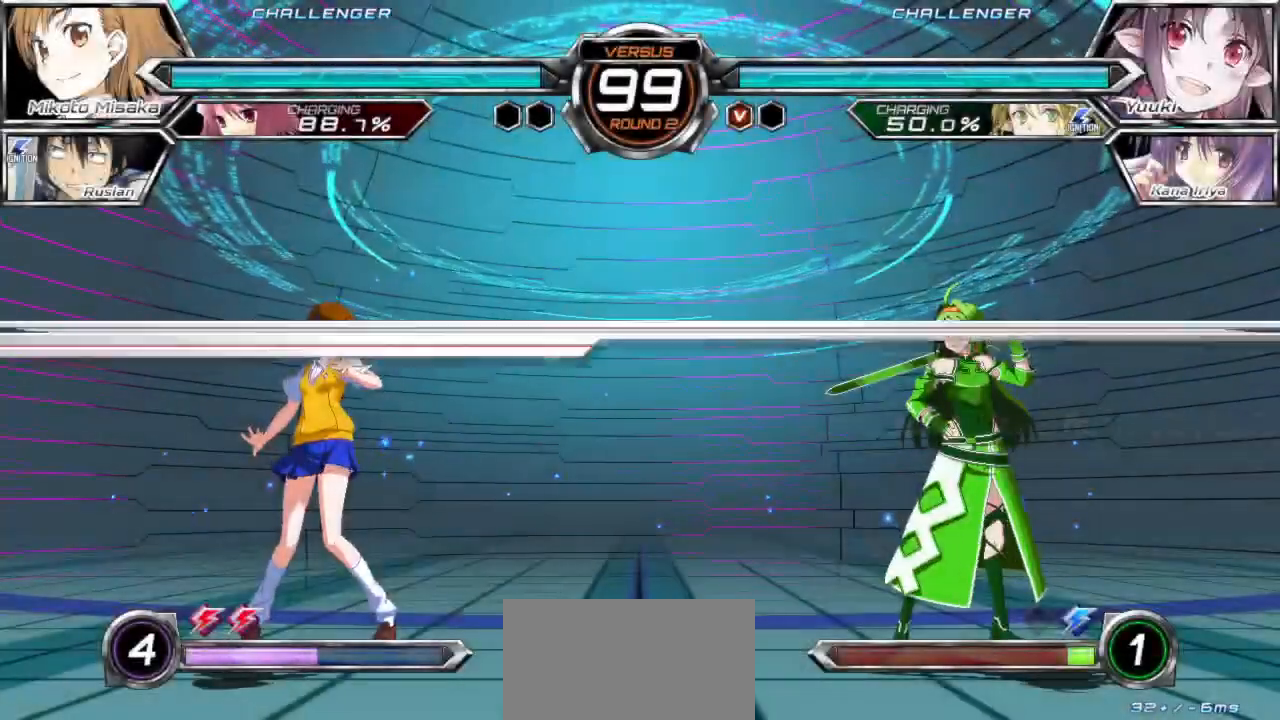
{"buttons": [], "left_stick": "center", "events": []}
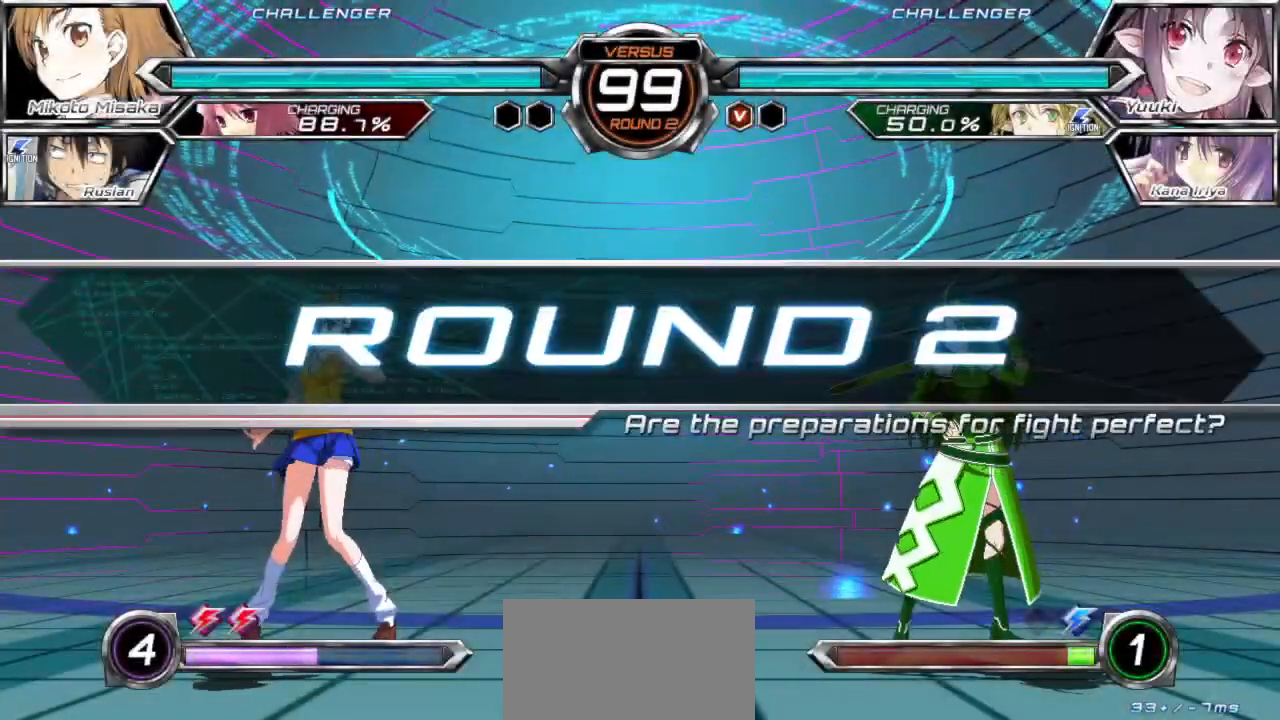
{"buttons": [], "left_stick": "center", "events": []}
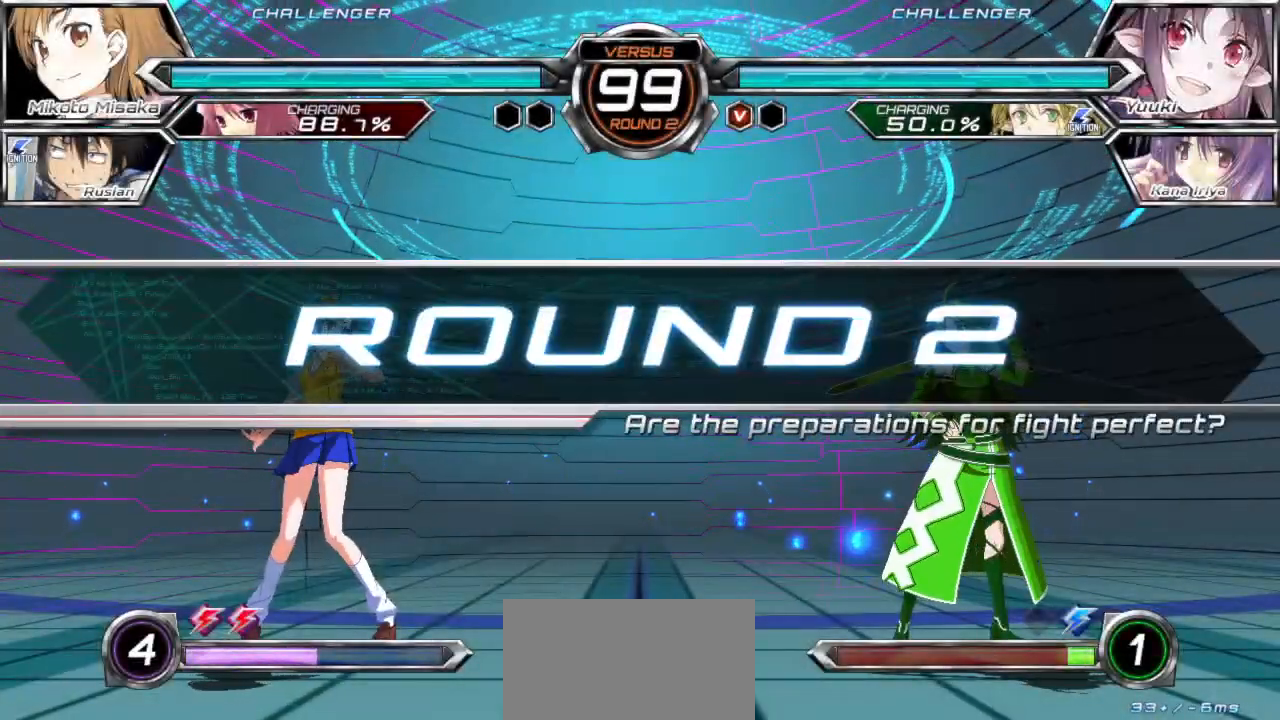
{"buttons": [], "left_stick": "center", "events": []}
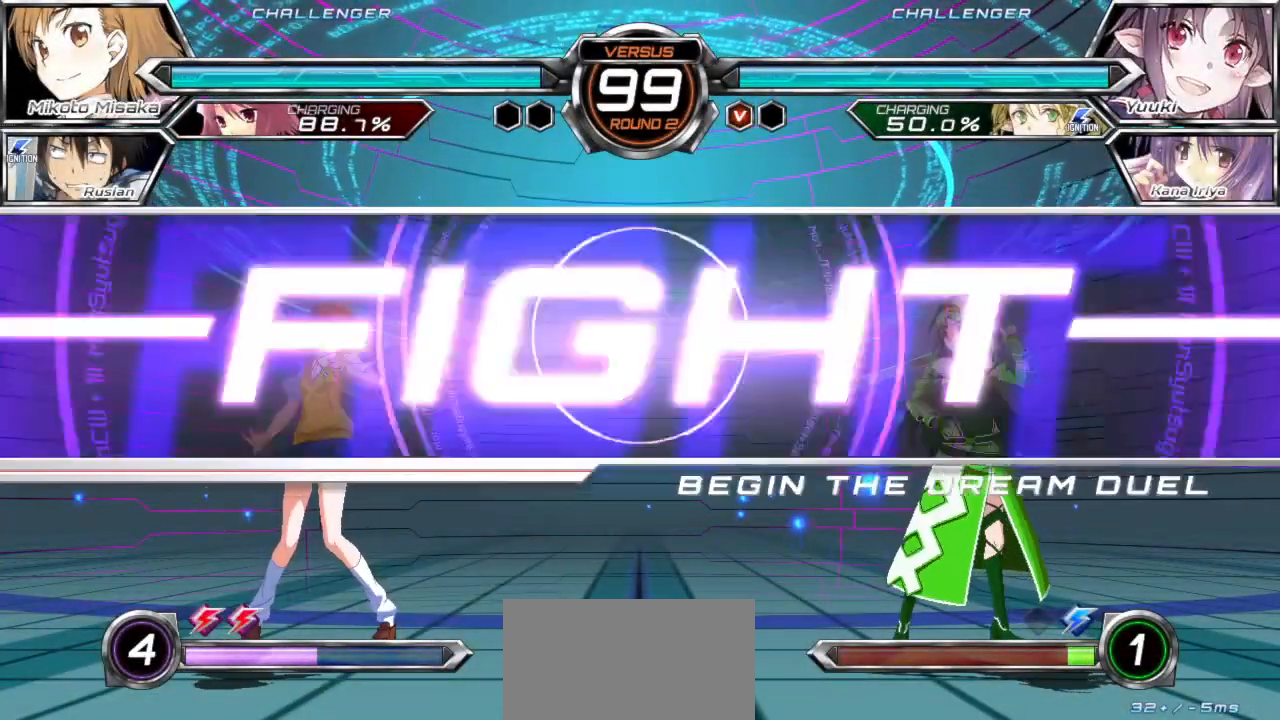
{"buttons": [], "left_stick": "center", "events": []}
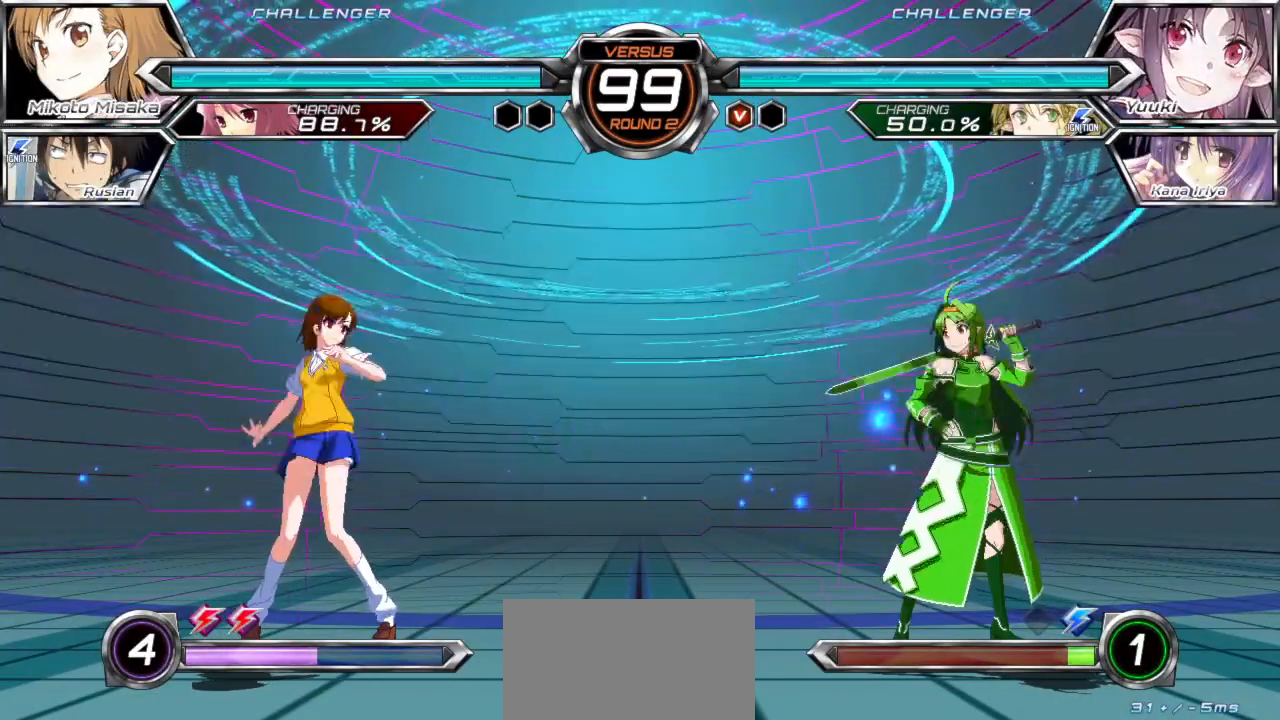
{"buttons": [], "left_stick": "left", "events": [[50, "left_stick", "up"], [150, "left_stick", "center"], [233, "left_stick", "up"], [350, "left_stick", "right"], [483, "left_stick", "left"]]}
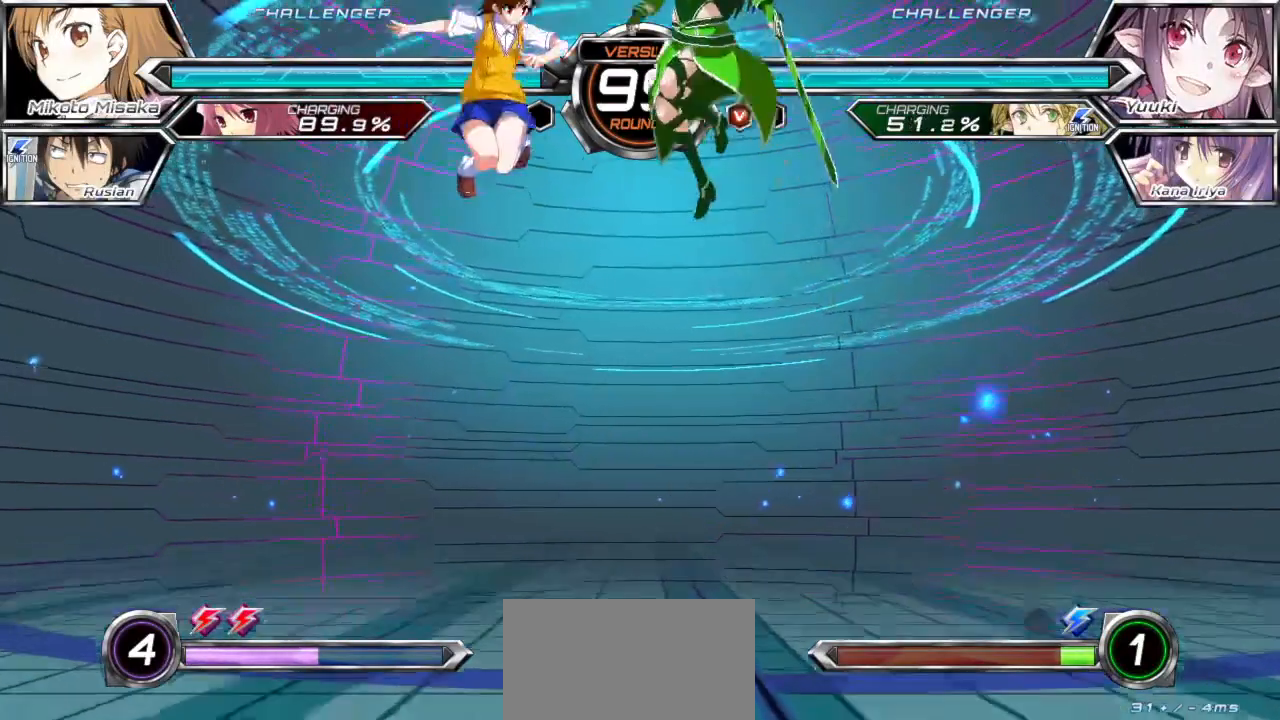
{"buttons": ["TRIANGLE"], "left_stick": "left", "events": [[450, "TRIANGLE", "down"]]}
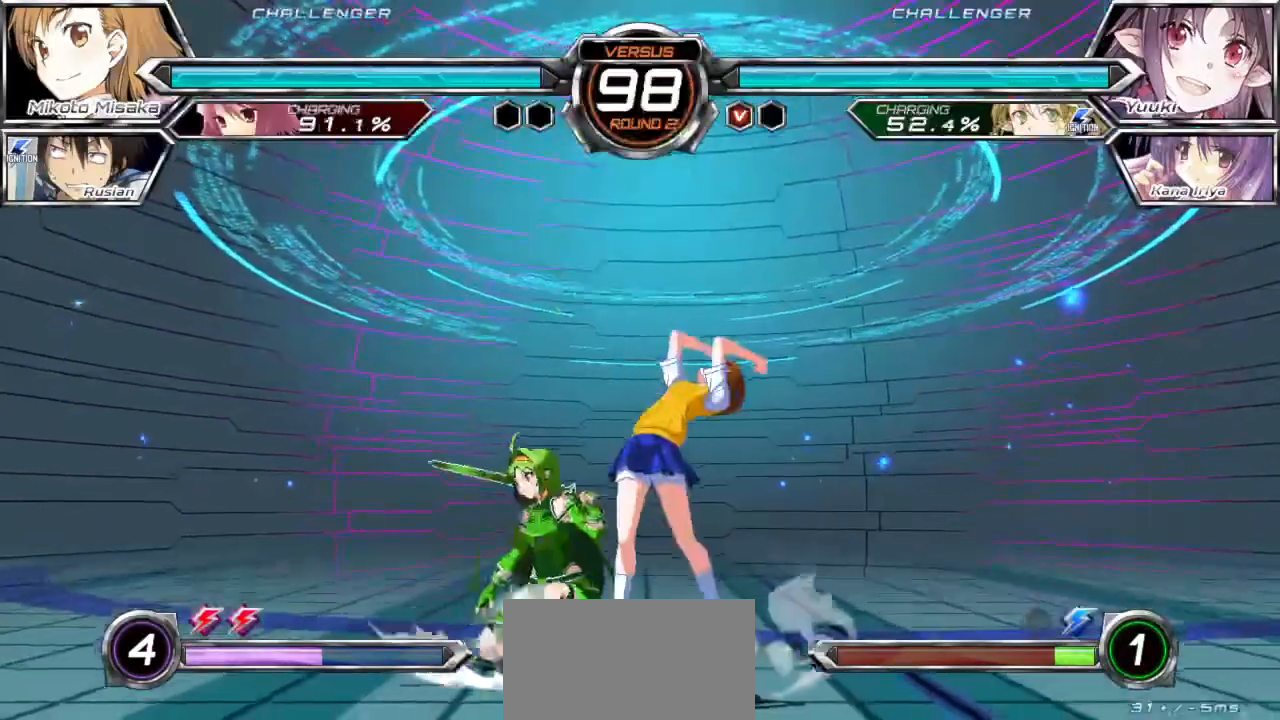
{"buttons": [], "left_stick": "center", "events": [[50, "TRIANGLE", "up"], [217, "left_stick", "center"]]}
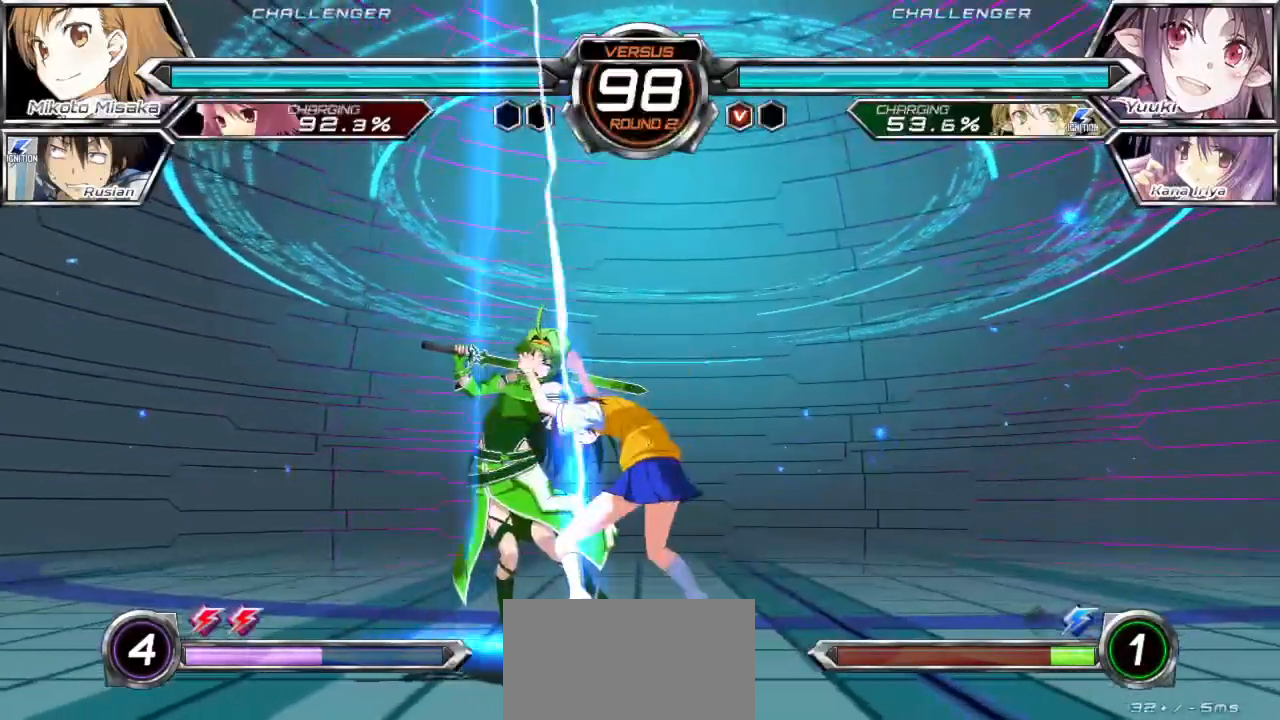
{"buttons": [], "left_stick": "center"}
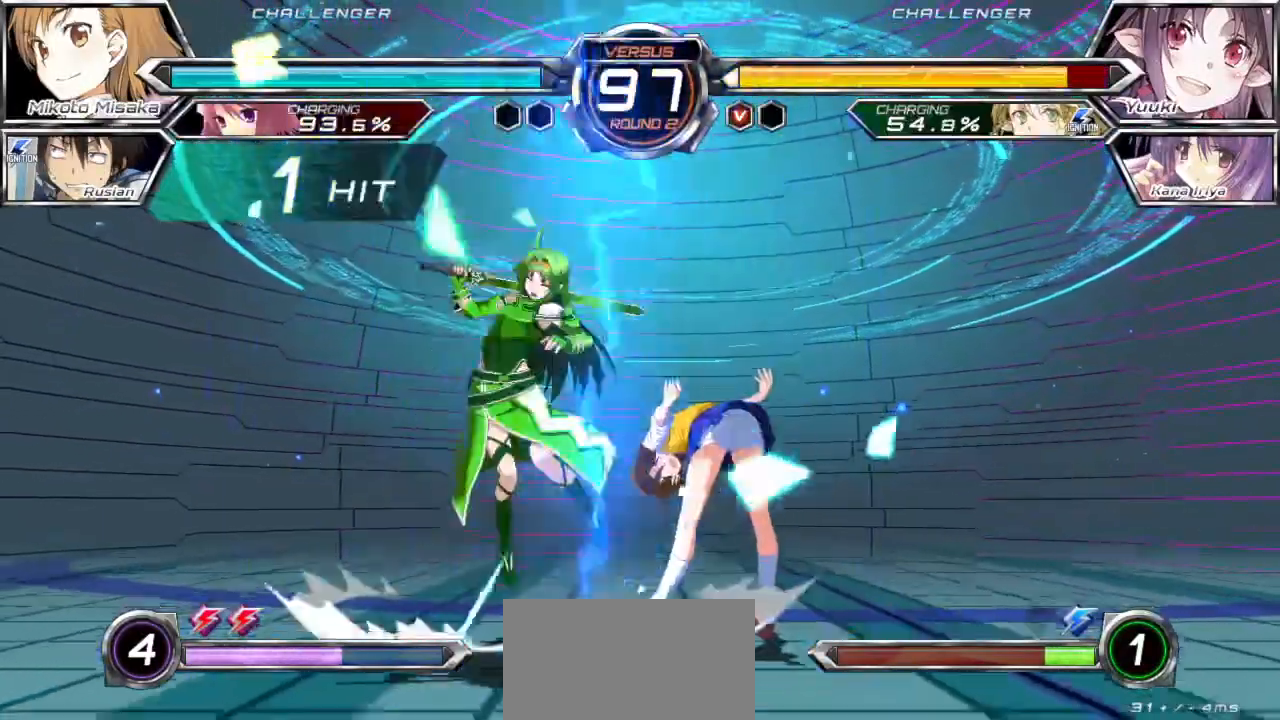
{"buttons": ["R1"], "left_stick": "left", "events": [[383, "left_stick", "left"], [450, "R1", "down"]]}
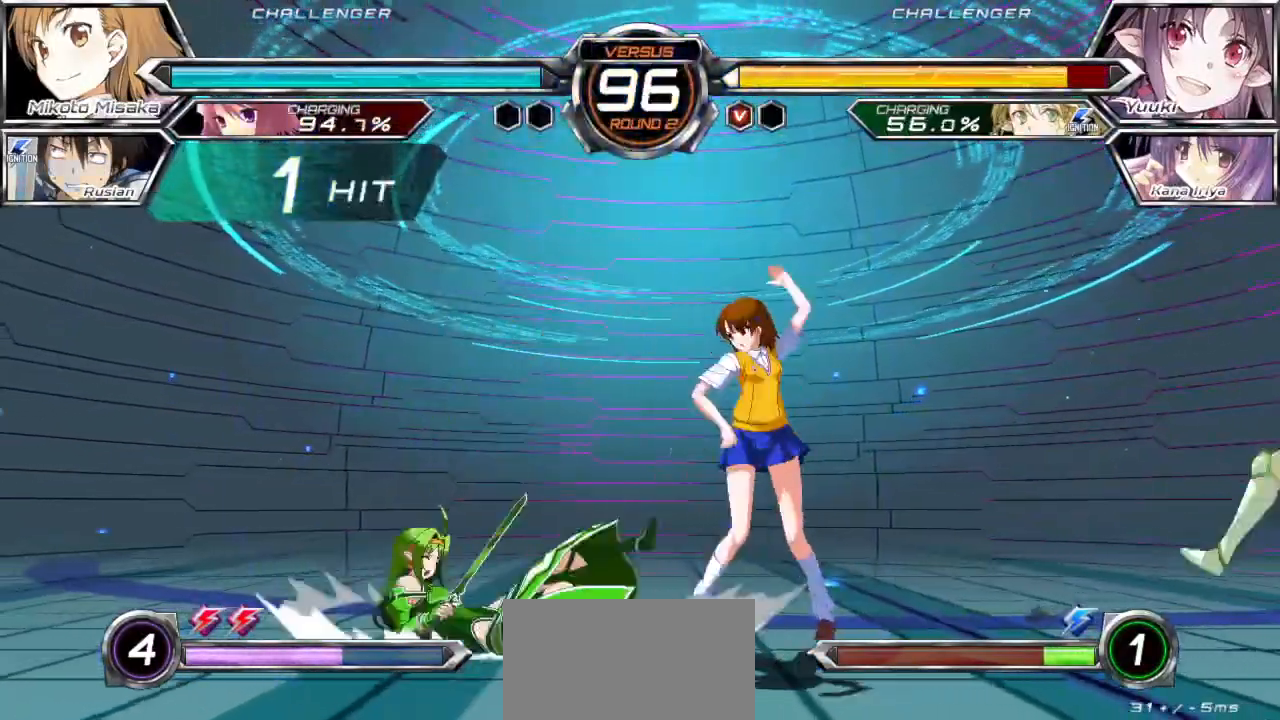
{"buttons": [], "left_stick": "up", "events": [[33, "R1", "up"], [117, "left_stick", "center"], [467, "left_stick", "up"]]}
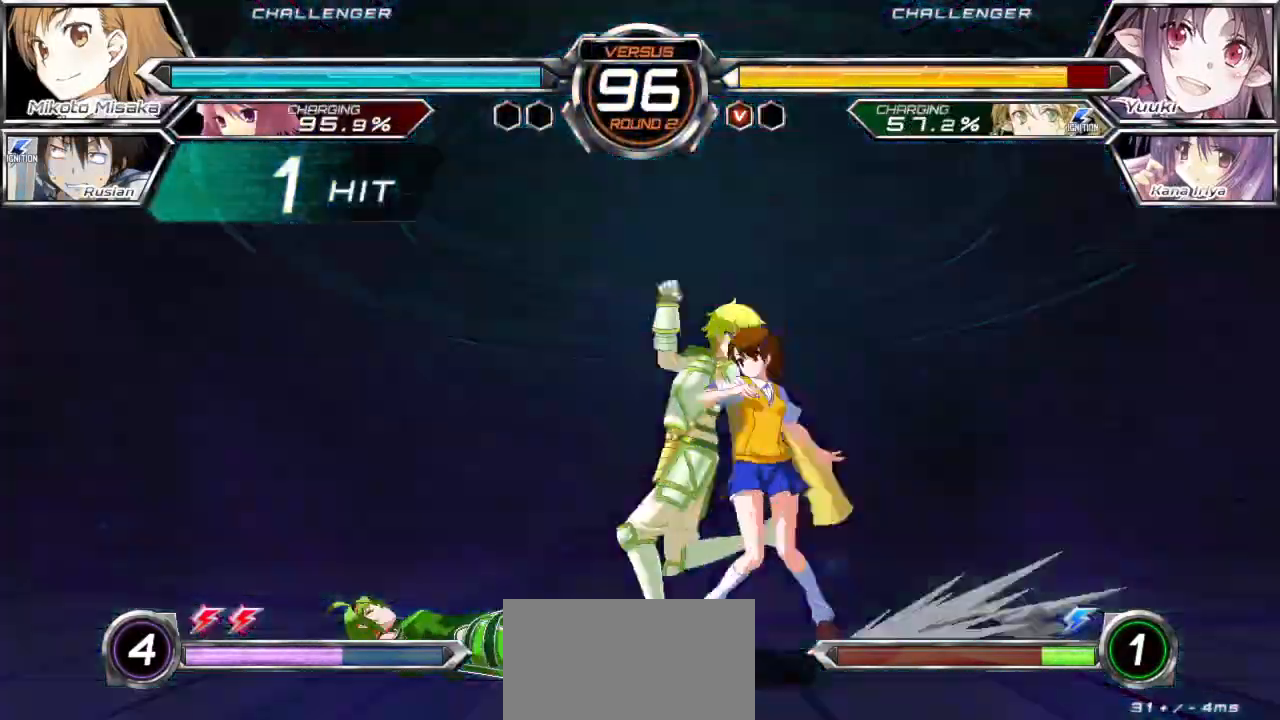
{"buttons": [], "left_stick": "center", "events": [[100, "left_stick", "left"], [300, "left_stick", "center"], [333, "SQUARE", "down"], [417, "SQUARE", "up"]]}
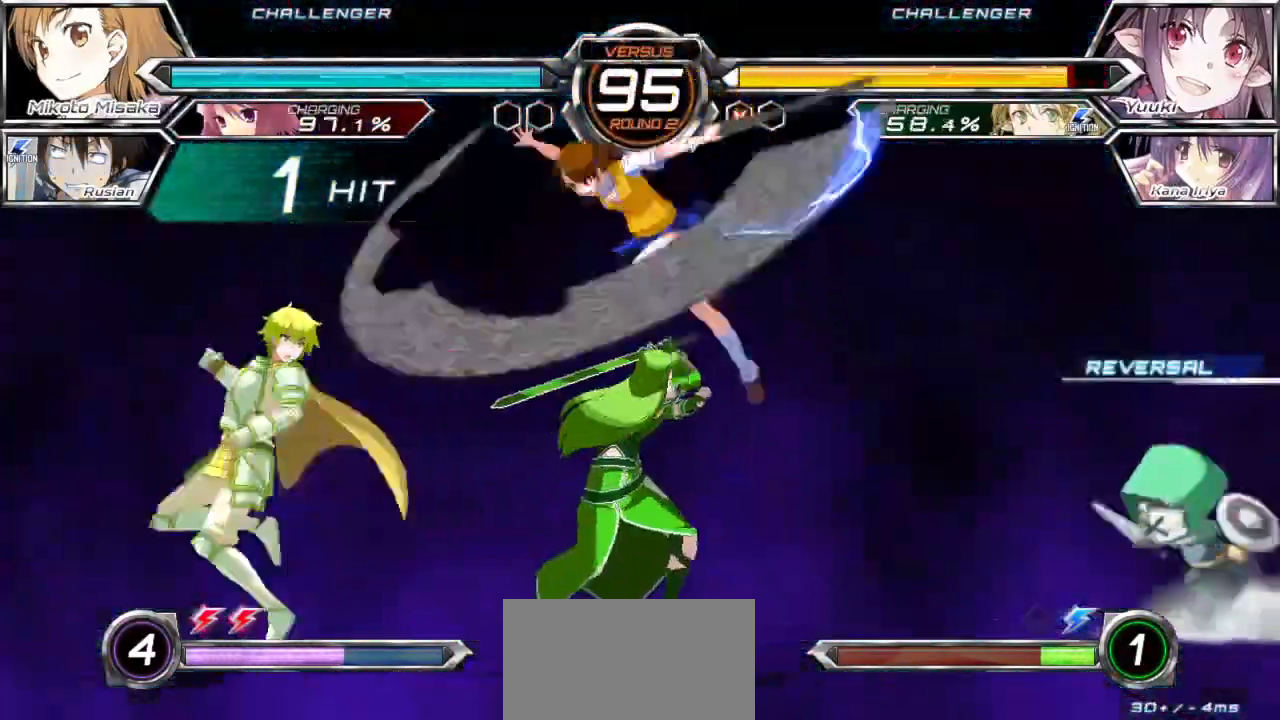
{"buttons": [], "left_stick": "right", "events": [[33, "left_stick", "right"], [83, "left_stick", "down-right"], [433, "left_stick", "right"]]}
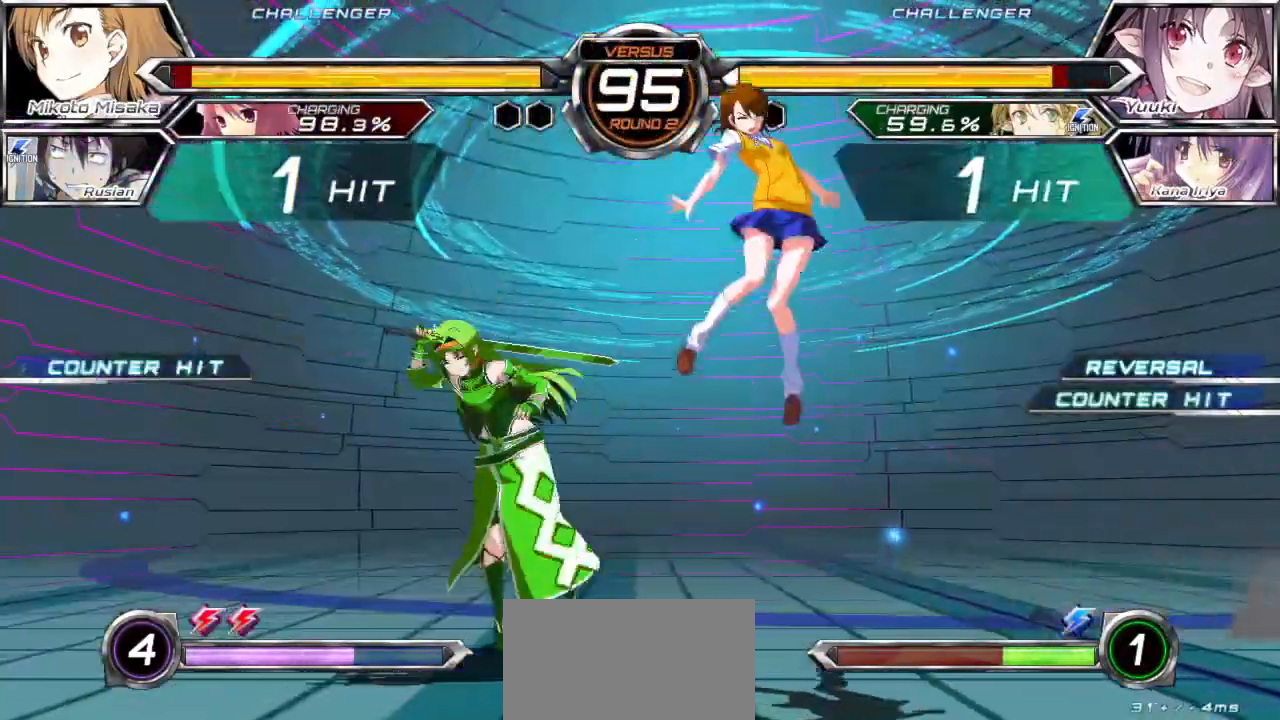
{"buttons": ["CROSS", "SQUARE"], "left_stick": "right", "events": [[50, "CROSS", "down"], [50, "SQUARE", "down"]]}
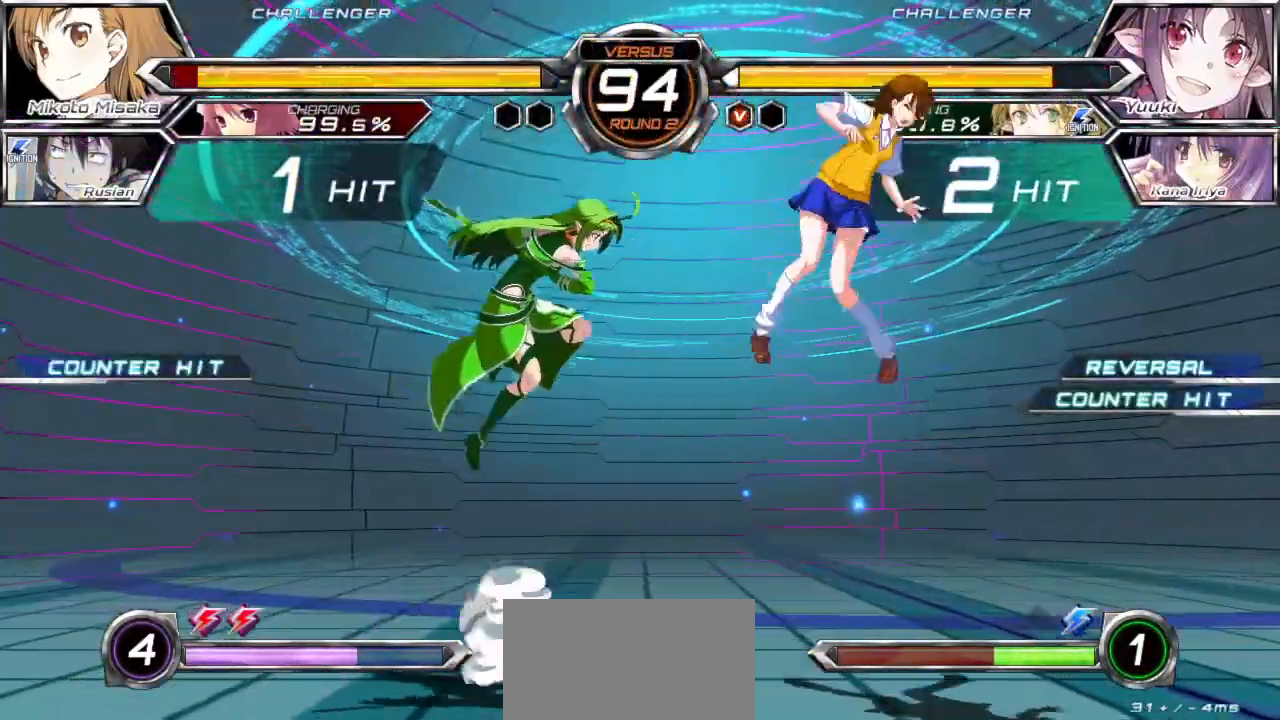
{"buttons": ["CROSS", "SQUARE"], "left_stick": "right", "events": []}
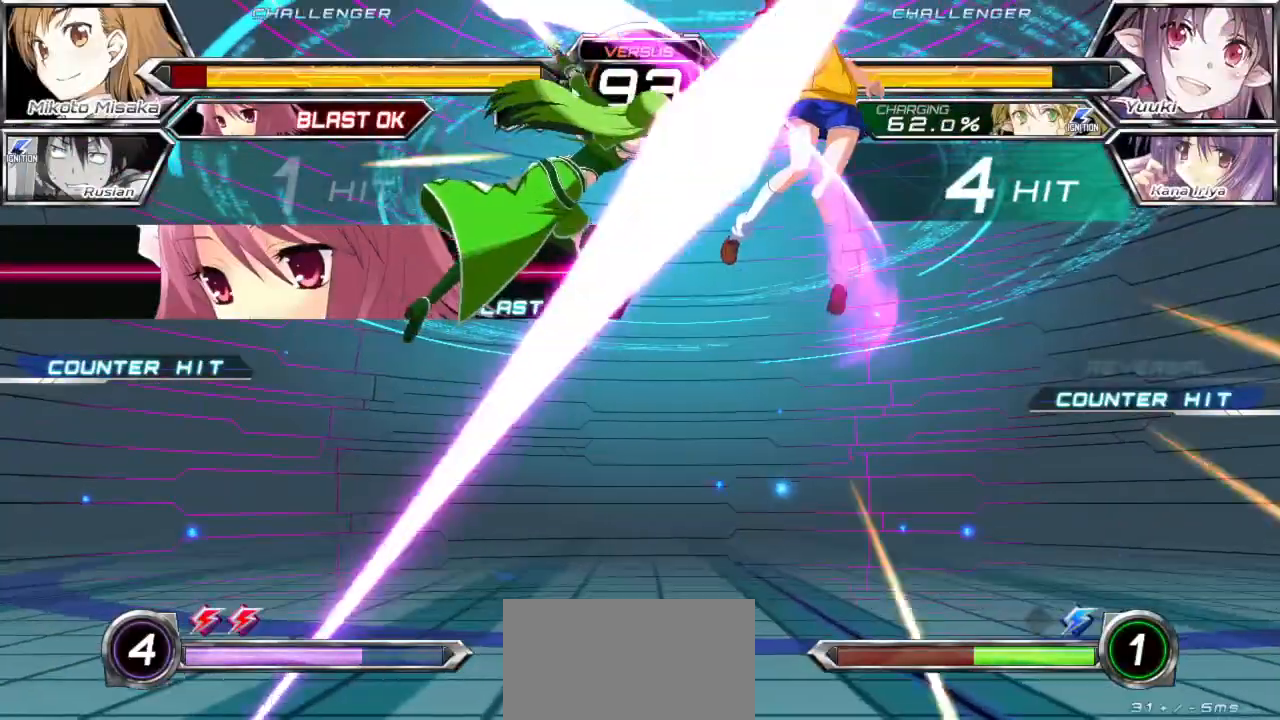
{"buttons": ["CROSS", "SQUARE"], "left_stick": "right", "events": []}
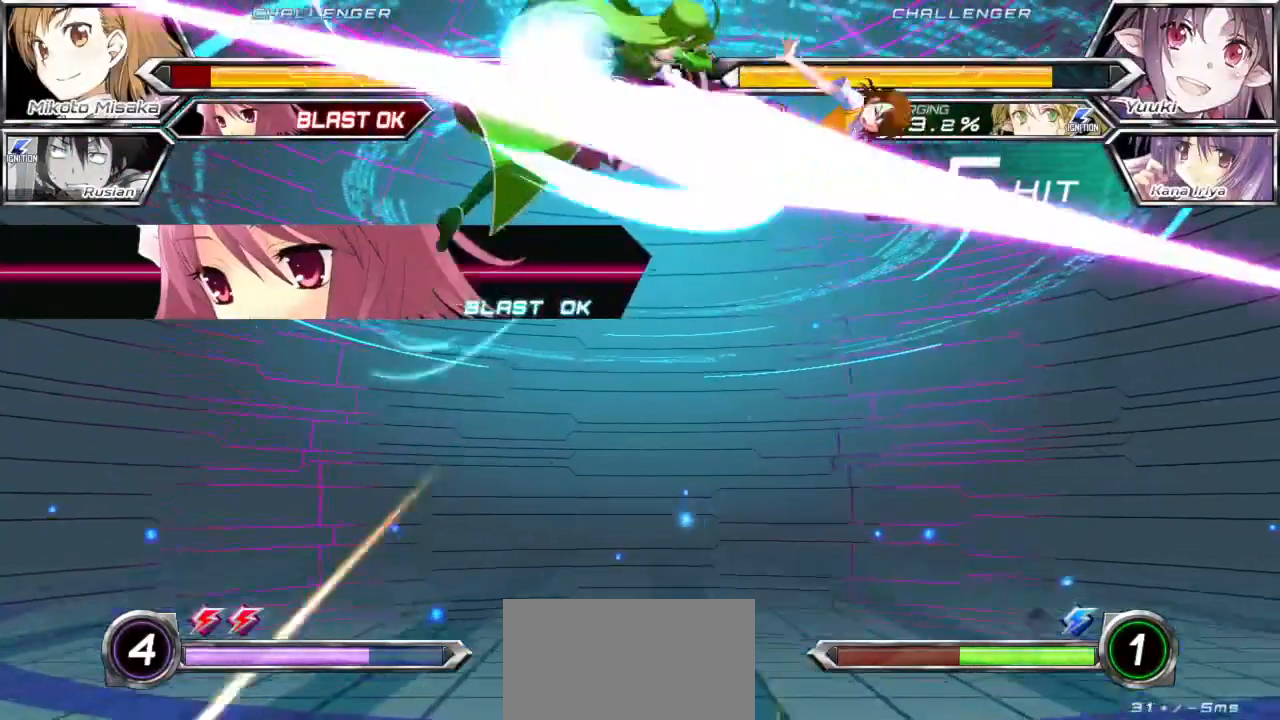
{"buttons": ["CROSS", "SQUARE"], "left_stick": "right", "events": []}
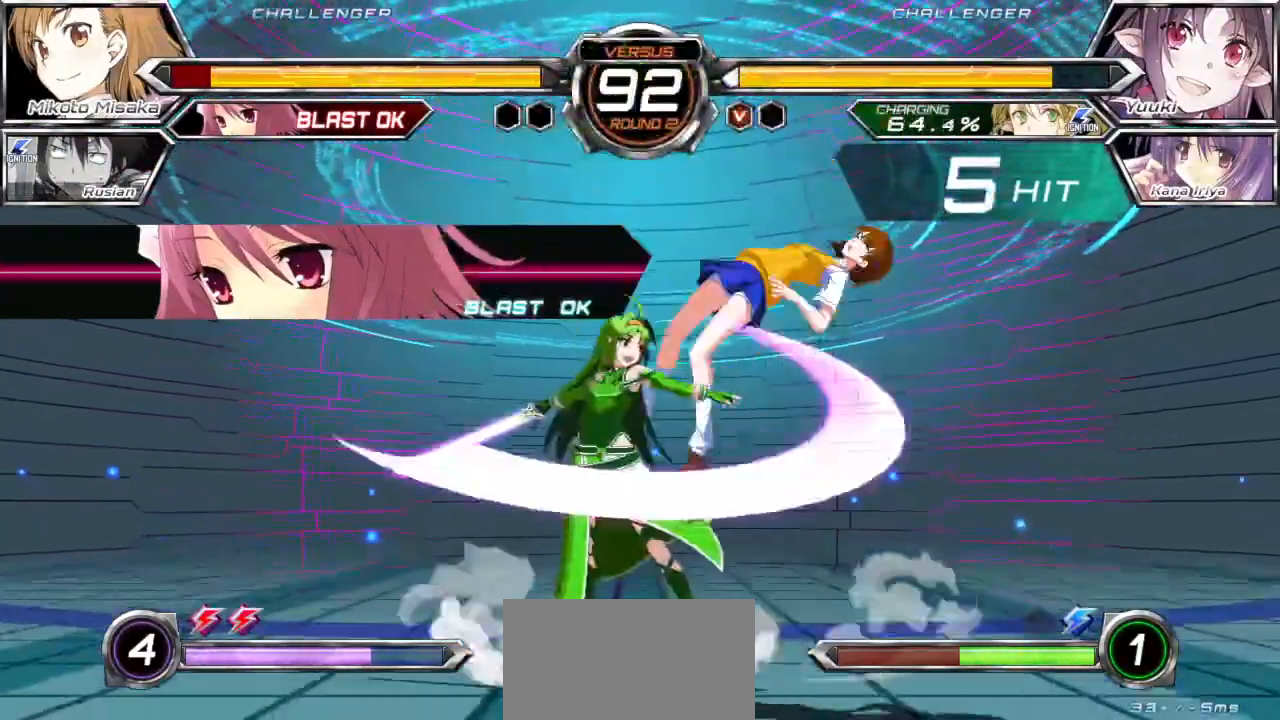
{"buttons": ["CROSS", "SQUARE"], "left_stick": "right", "events": []}
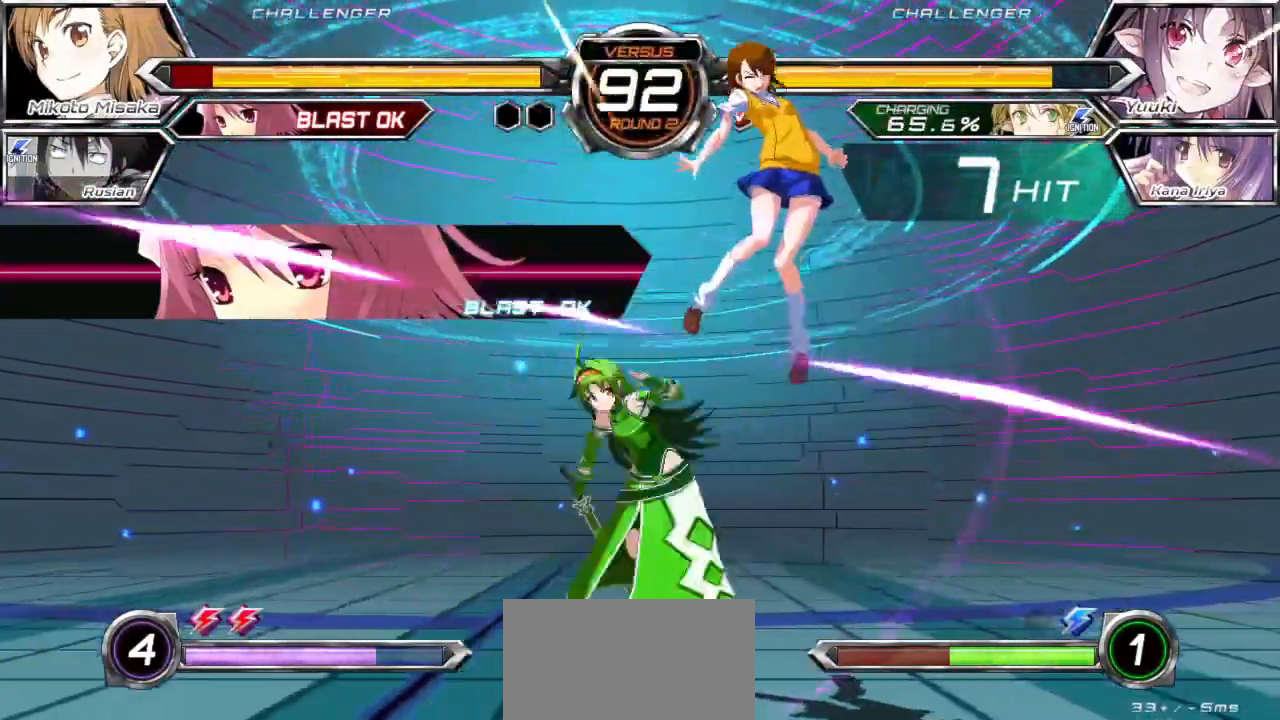
{"buttons": ["CROSS", "SQUARE"], "left_stick": "right", "events": []}
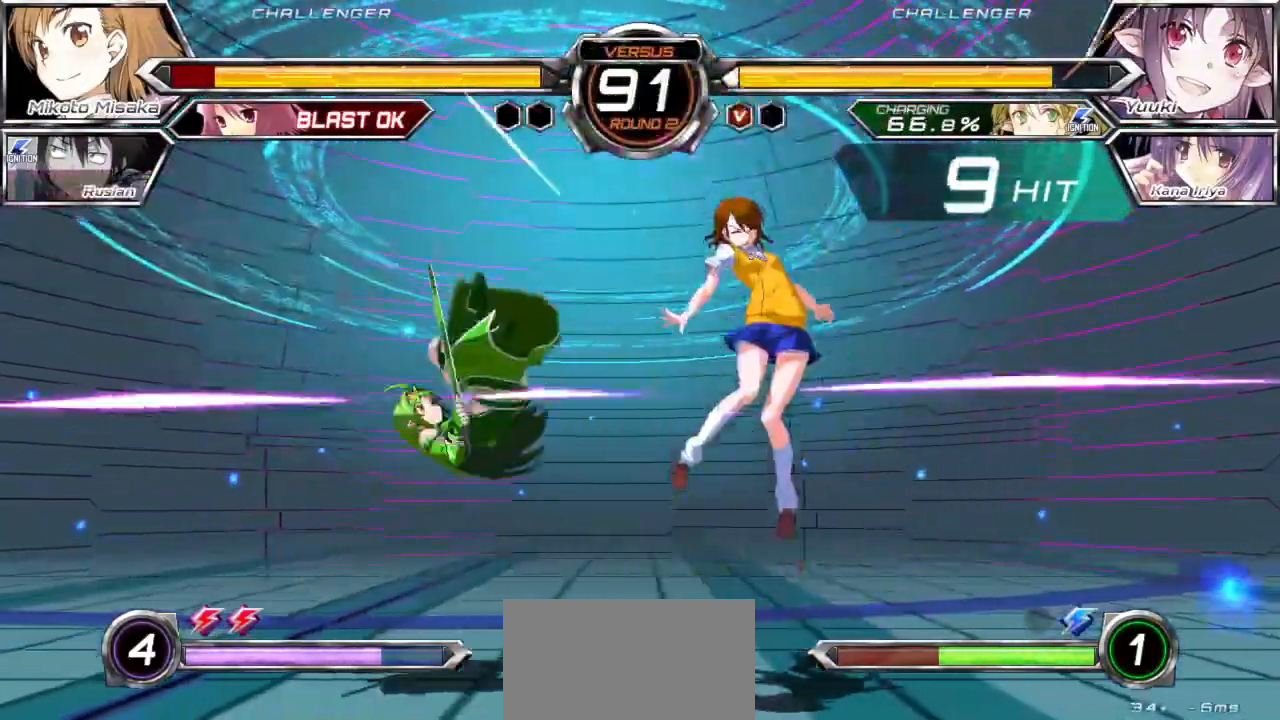
{"buttons": ["CROSS", "SQUARE"], "left_stick": "right", "events": []}
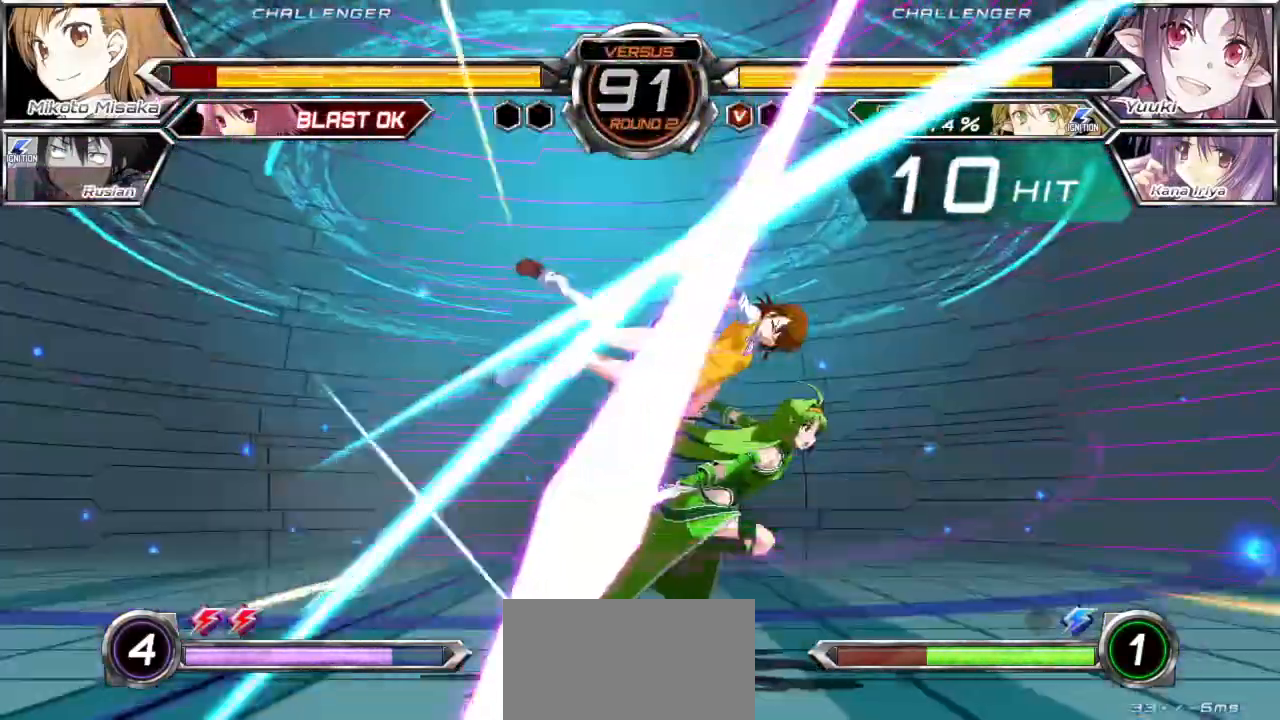
{"buttons": ["CROSS", "SQUARE"], "left_stick": "right", "events": []}